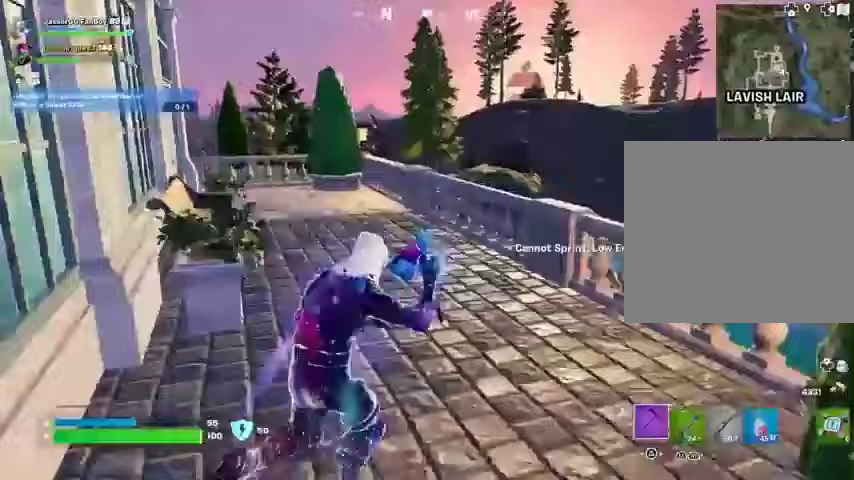
Gameplay with a controller (PlayStation layout); each line is a JSON object with the inputs held at the frame after it (dt_ms = milliseconds from this image to that frame). "button_events" lists button changes between this image and that frame as [ms after this image, input, new state], when the widget could be followed in between (sticks are given only as held states).
{"dt_ms": 500, "buttons": [], "left_stick": "up-right", "right_stick": "center", "button_events": []}
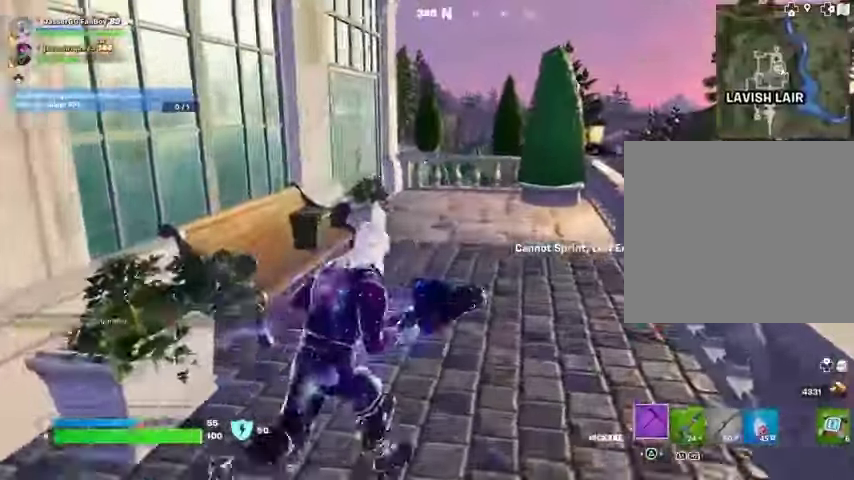
{"dt_ms": 500, "buttons": [], "left_stick": "up-right", "right_stick": "center", "button_events": [[367, "R1", "down"], [467, "R1", "up"]]}
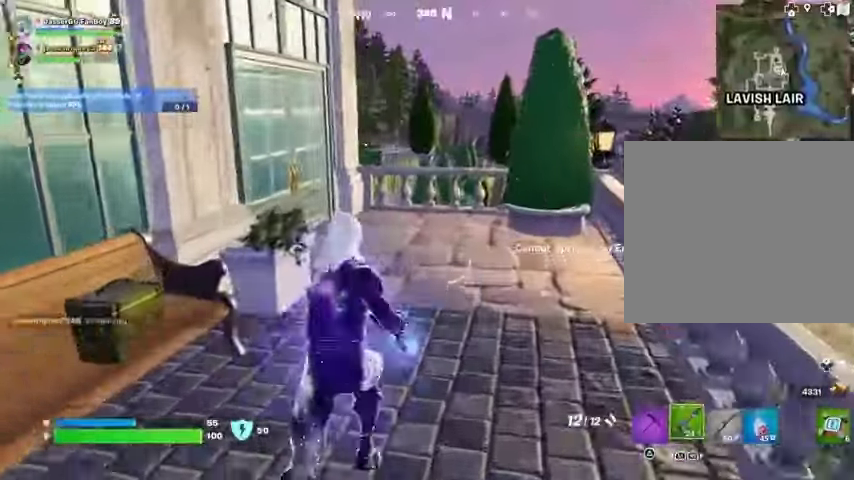
{"dt_ms": 500, "buttons": [], "left_stick": "up-right", "right_stick": "center"}
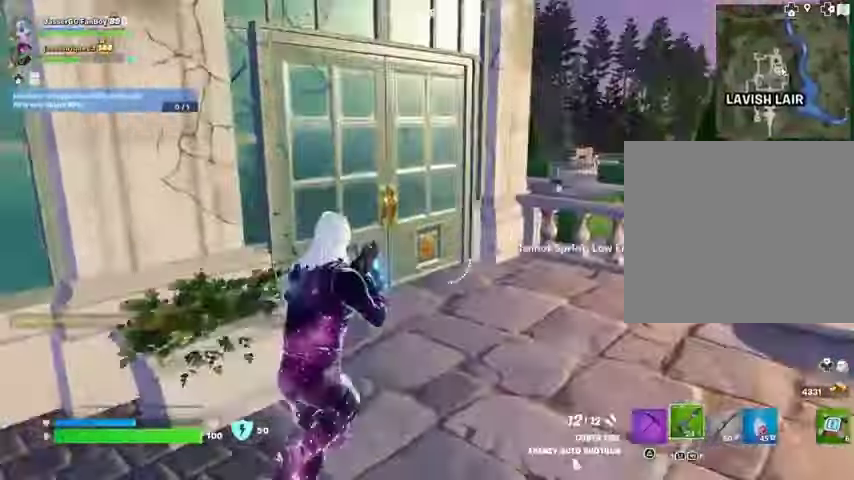
{"dt_ms": 500, "buttons": [], "left_stick": "up-right", "right_stick": "center", "button_events": []}
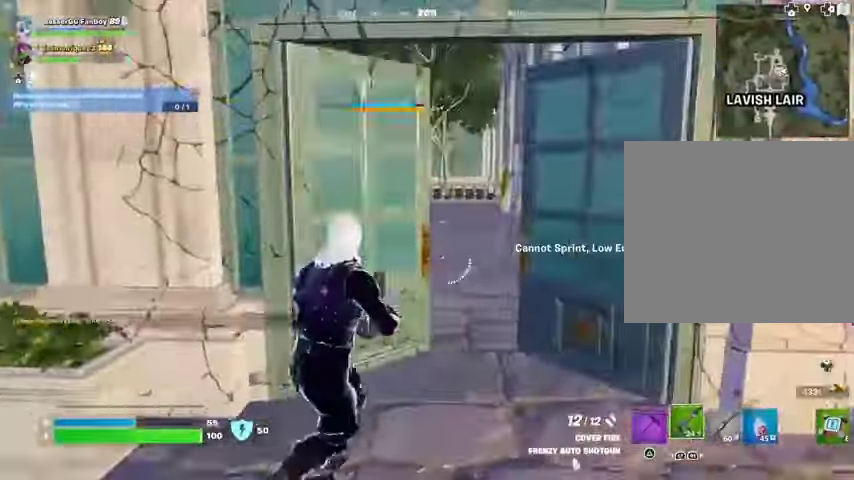
{"dt_ms": 500, "buttons": [], "left_stick": "up-right", "right_stick": "center", "button_events": []}
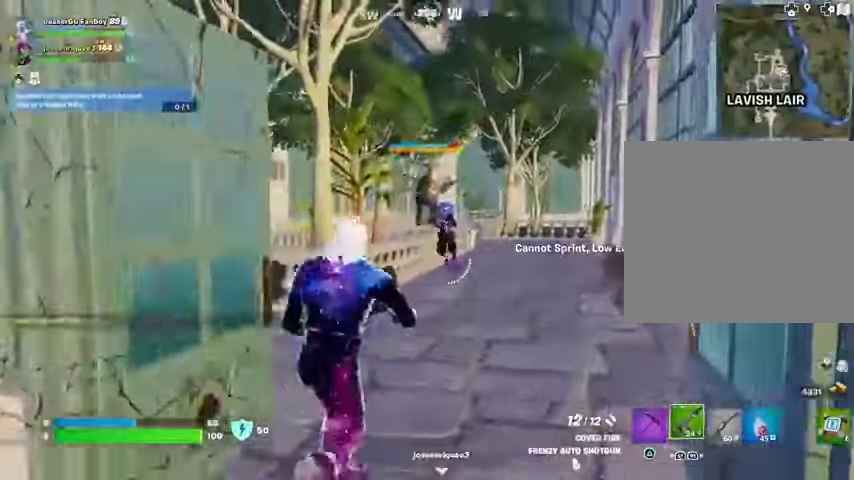
{"dt_ms": 500, "buttons": [], "left_stick": "up-right", "right_stick": "center", "button_events": [[200, "R1", "down"], [300, "R1", "up"]]}
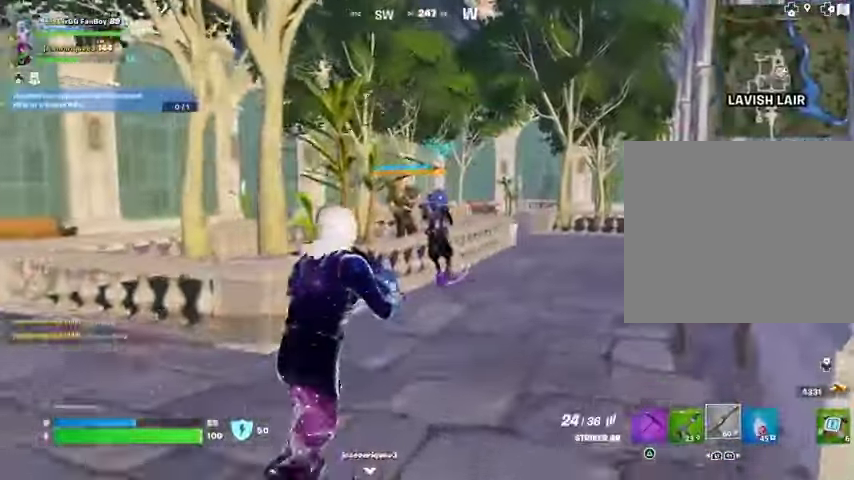
{"dt_ms": 500, "buttons": ["L2", "R2"], "left_stick": "center", "right_stick": "up-right", "button_events": [[67, "L2", "down"], [100, "R2", "down"], [167, "R3", "down"], [267, "R3", "up"], [400, "R1", "down"], [500, "R1", "up"]]}
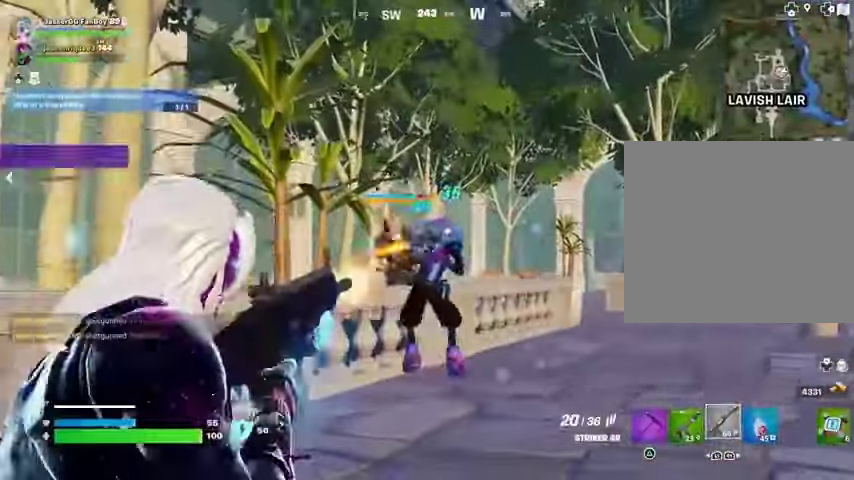
{"dt_ms": 500, "buttons": ["L2", "R2", "R3"], "left_stick": "center", "right_stick": "center", "button_events": [[100, "R1", "down"], [167, "R1", "up"], [267, "R1", "down"], [400, "R1", "up"], [400, "R3", "down"]]}
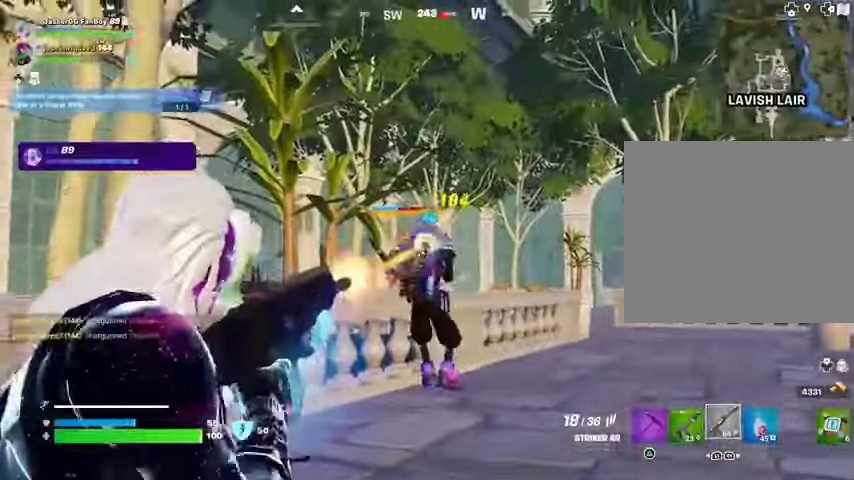
{"dt_ms": 500, "buttons": [], "left_stick": "right", "right_stick": "center", "button_events": [[33, "R1", "down"], [67, "R3", "up"], [133, "R1", "up"], [233, "L1", "down"], [267, "L2", "up"], [267, "R2", "up"], [333, "L1", "up"], [433, "R3", "down"], [500, "R3", "up"]]}
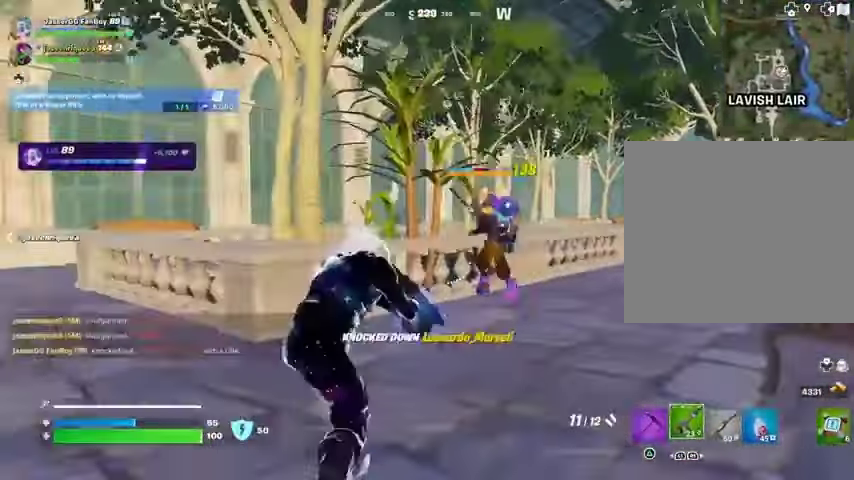
{"dt_ms": 500, "buttons": [], "left_stick": "right", "right_stick": "center", "button_events": []}
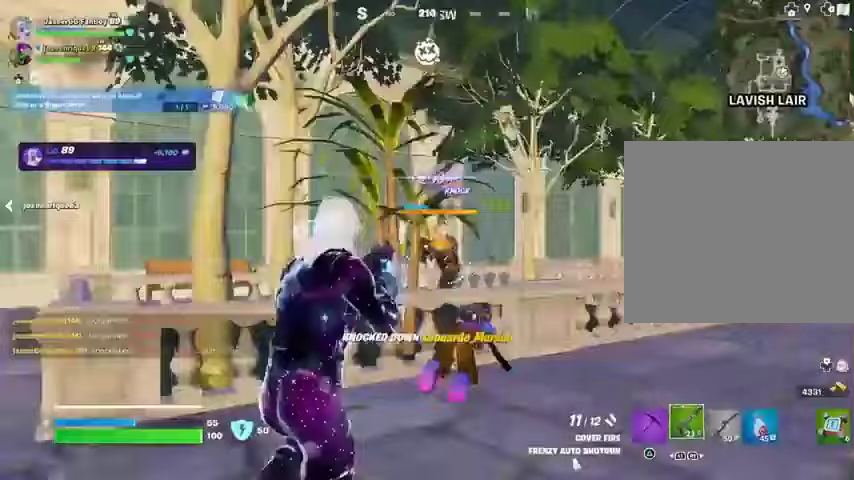
{"dt_ms": 1000, "buttons": ["L2", "R2"], "left_stick": "center", "right_stick": "center", "button_events": [[133, "L2", "down"], [233, "R2", "down"], [267, "L2", "up"], [333, "R2", "up"], [433, "R1", "down"], [500, "R1", "up"], [833, "L2", "down"], [933, "L1", "down"], [967, "R2", "down"], [1000, "L1", "up"]]}